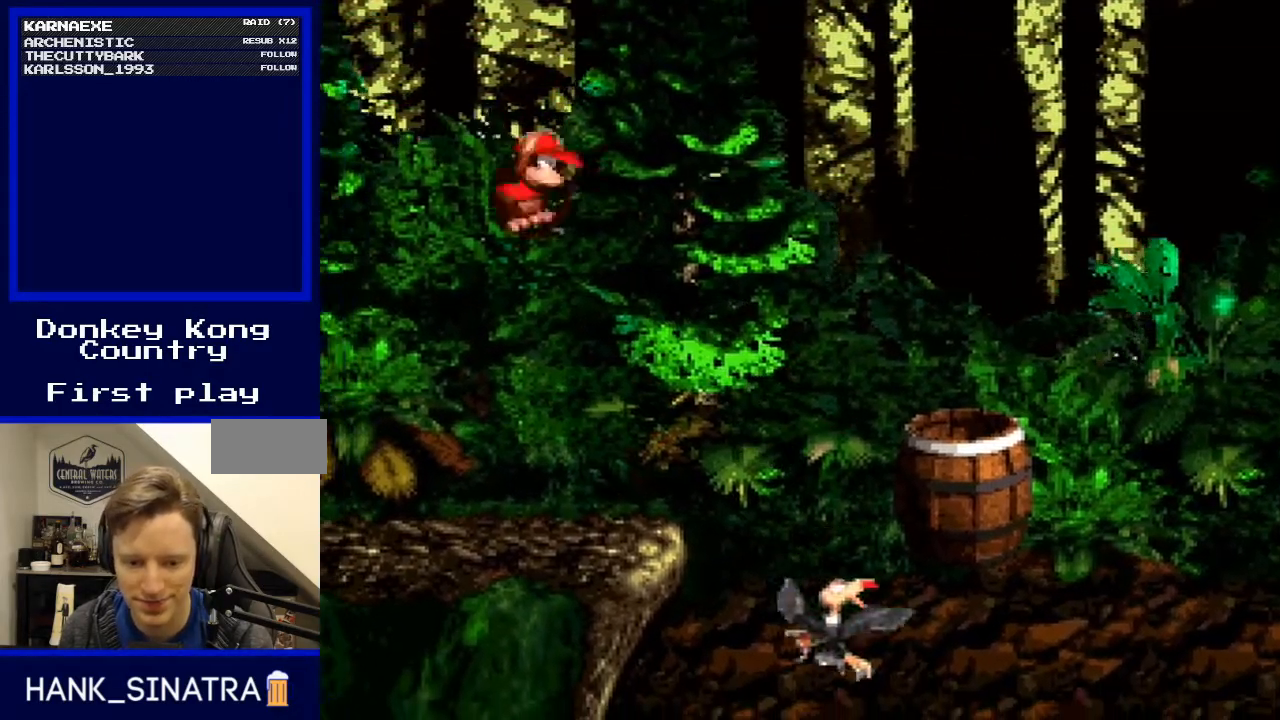
Gameplay with a controller (Nintendo layout); each line is a JSON object with the inputs held at the frame after it. "events" lists button and stick changes between this image and that frame as [ms after this image, input, new state], when the widget could be followed in between. Not read: L3 R3.
{"buttons": ["B", "Y", "DPAD_RIGHT"], "events": [[33, "DPAD_RIGHT", "down"], [233, "B", "down"]]}
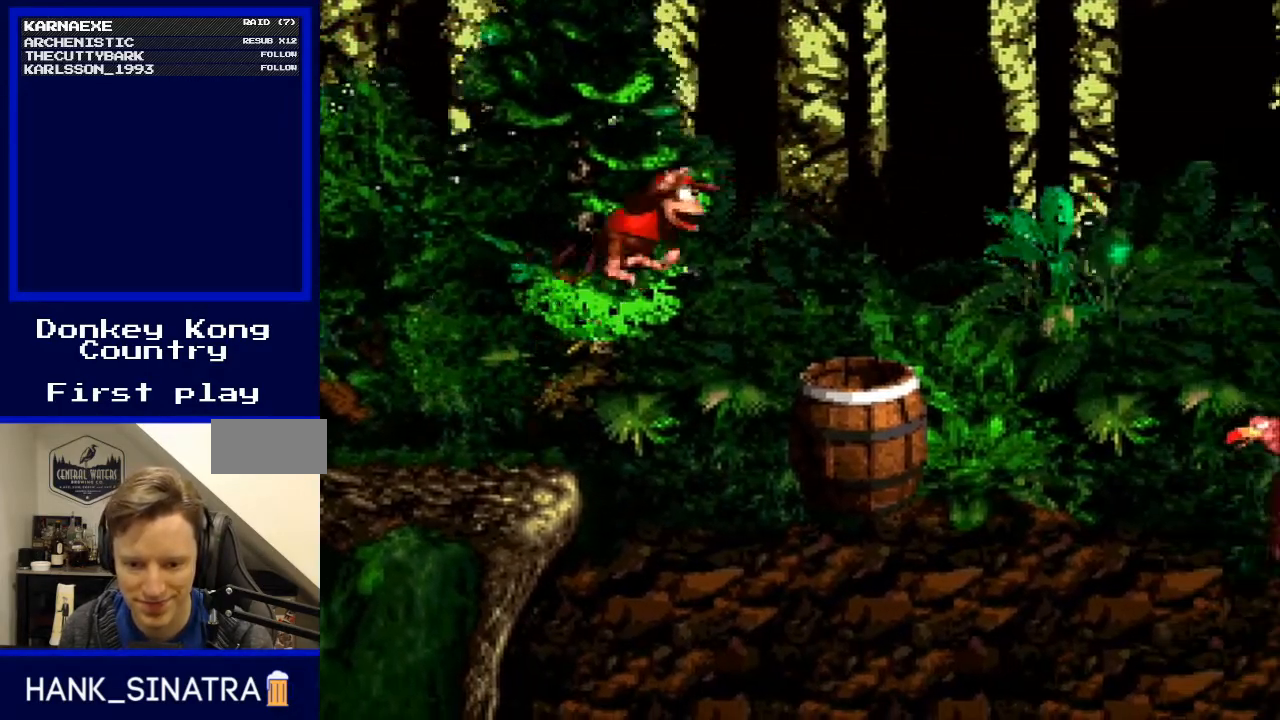
{"buttons": ["Y"], "events": [[67, "B", "up"], [233, "DPAD_RIGHT", "up"]]}
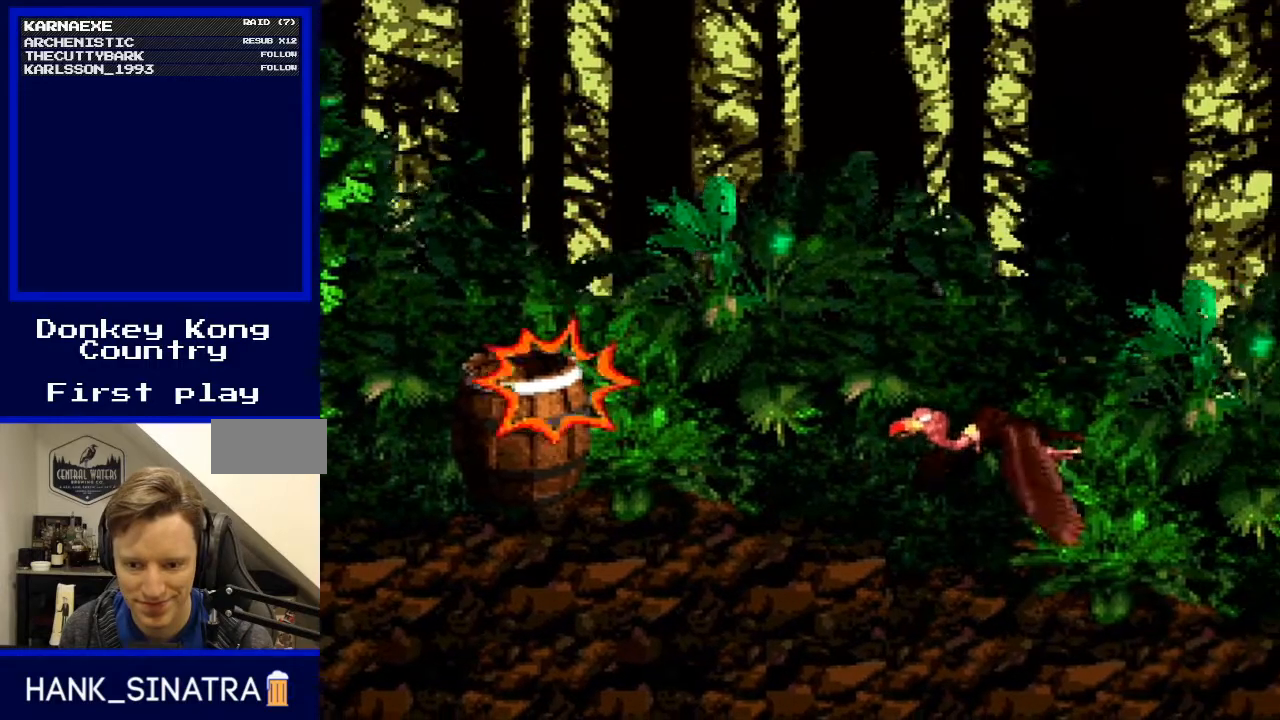
{"buttons": ["B", "Y"], "events": [[200, "B", "down"]]}
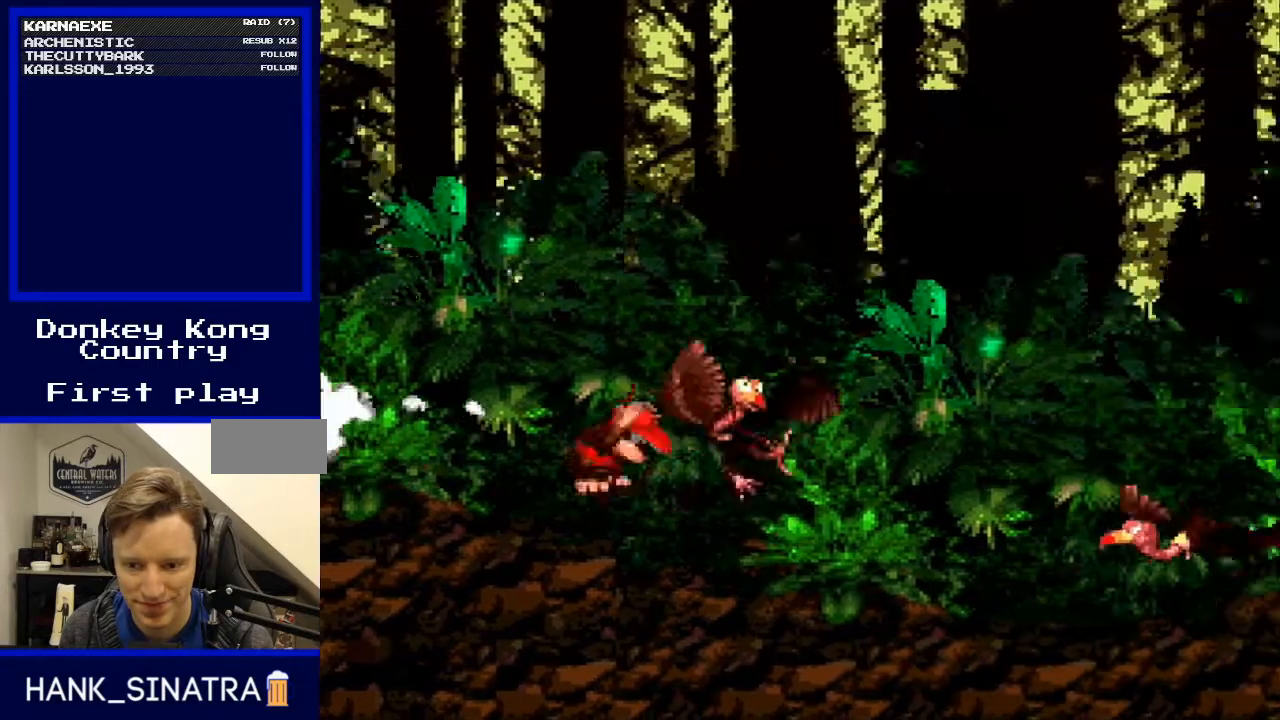
{"buttons": ["B", "Y"], "events": []}
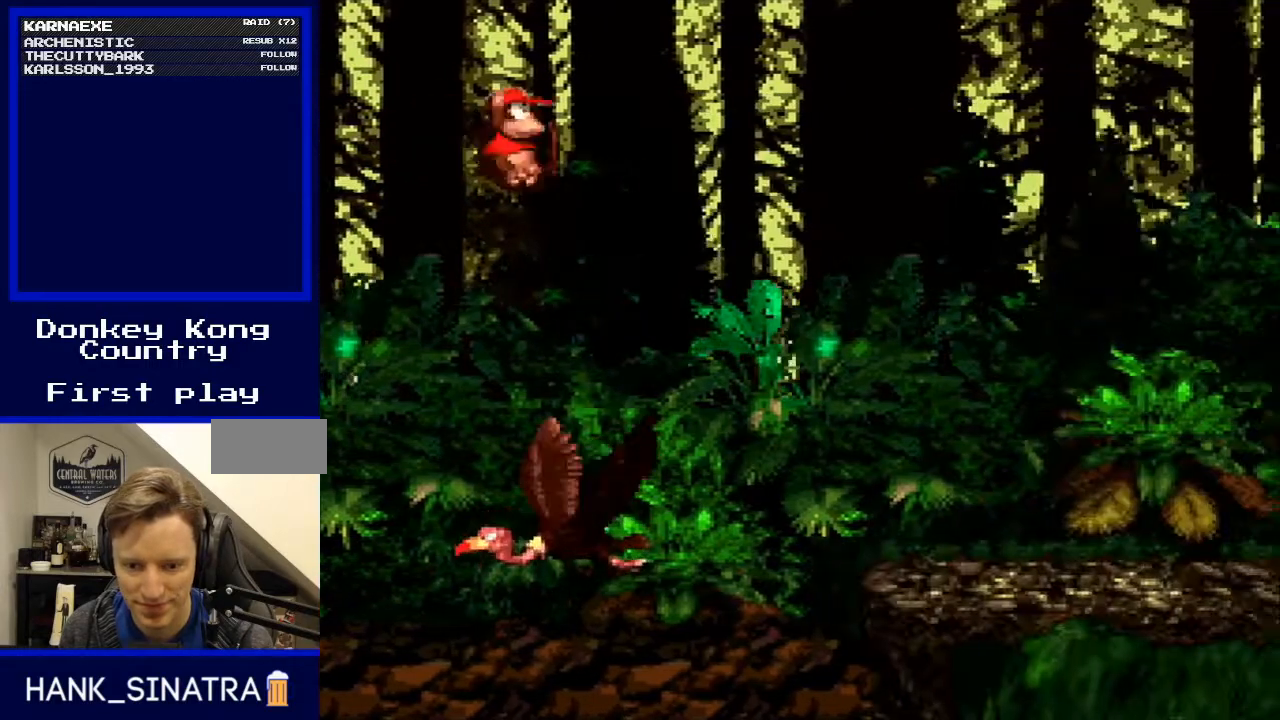
{"buttons": ["B", "Y", "DPAD_RIGHT"], "events": [[200, "DPAD_LEFT", "down"], [200, "DPAD_UP", "down"], [433, "DPAD_LEFT", "up"], [467, "DPAD_RIGHT", "down"], [467, "DPAD_UP", "up"]]}
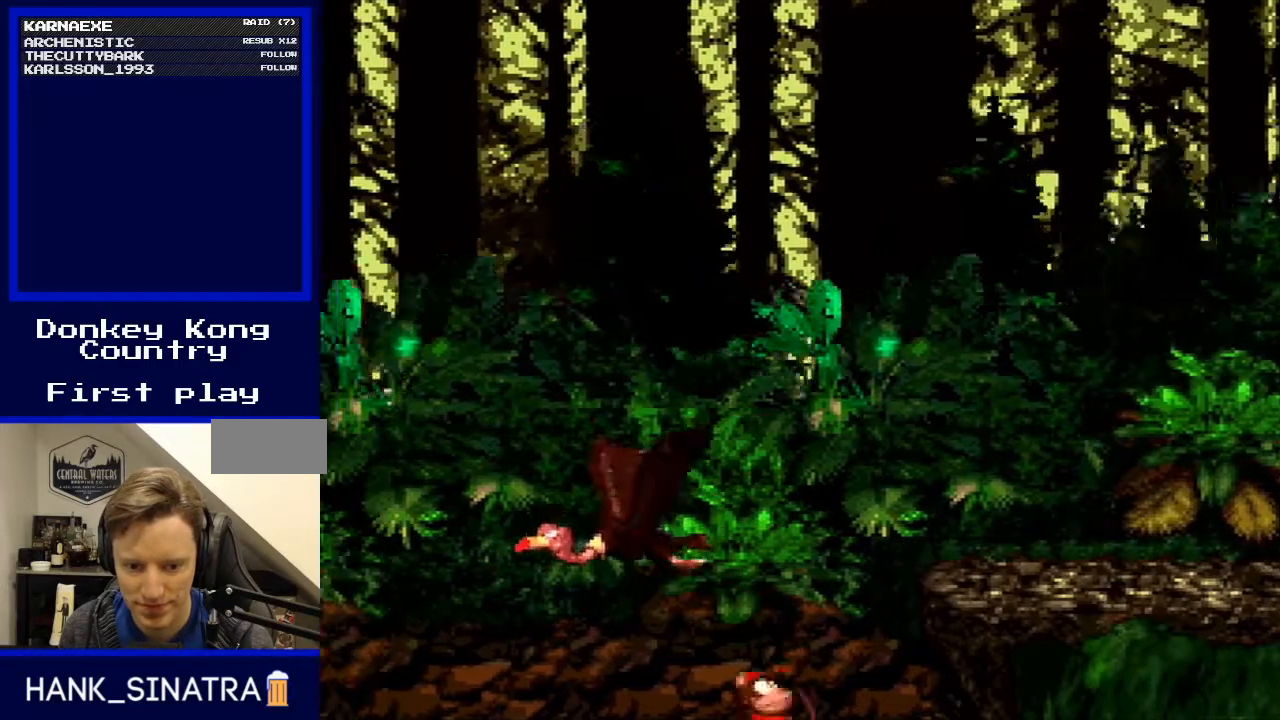
{"buttons": [], "events": [[167, "DPAD_RIGHT", "up"], [333, "B", "up"], [333, "Y", "up"]]}
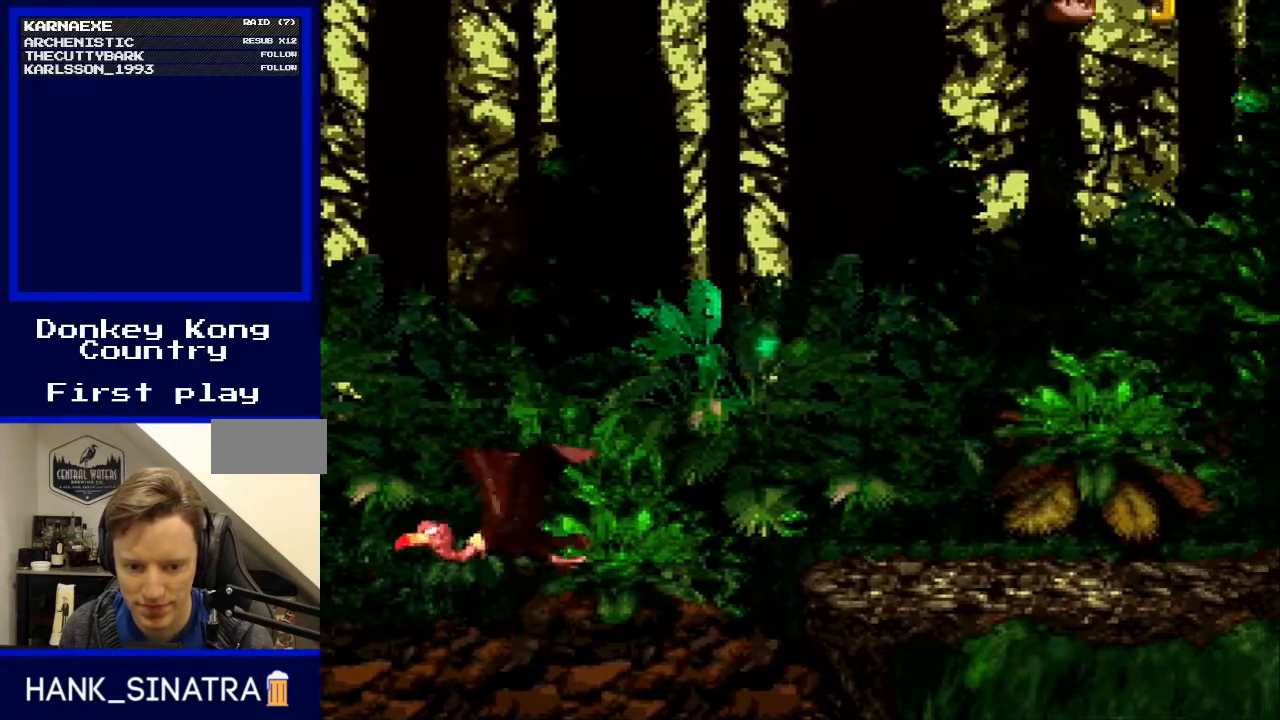
{"buttons": [], "events": []}
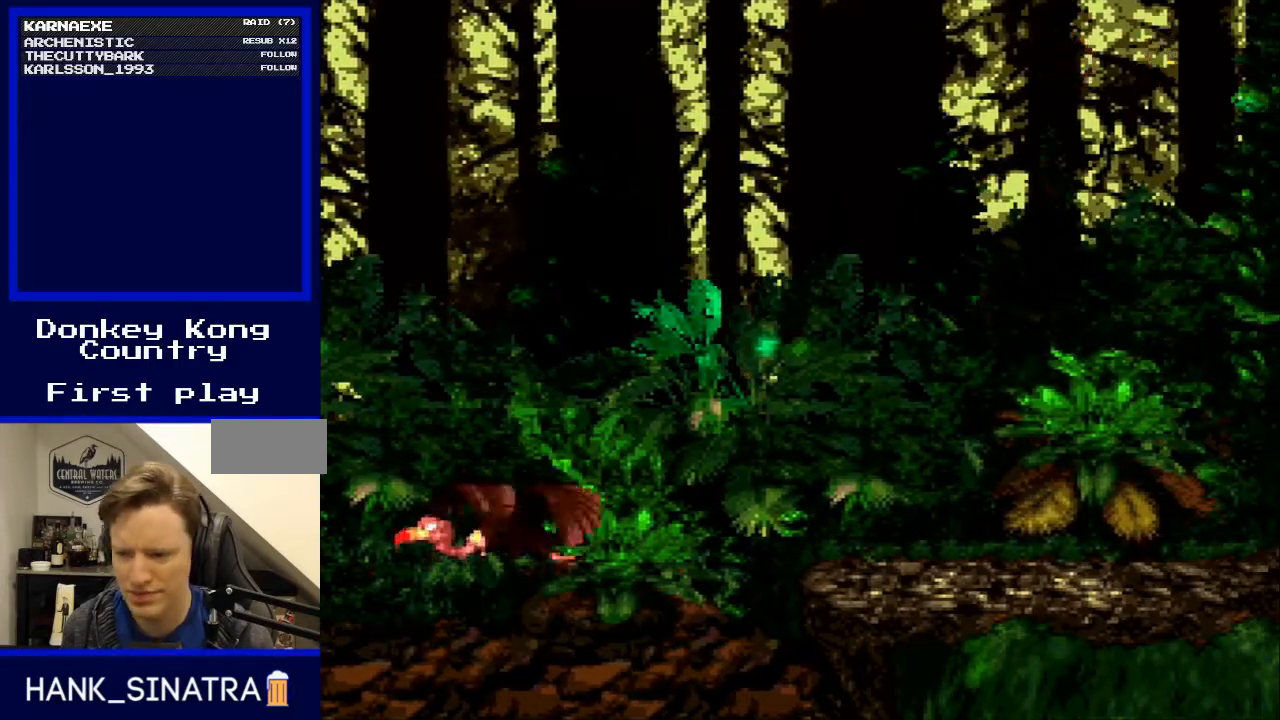
{"buttons": [], "events": []}
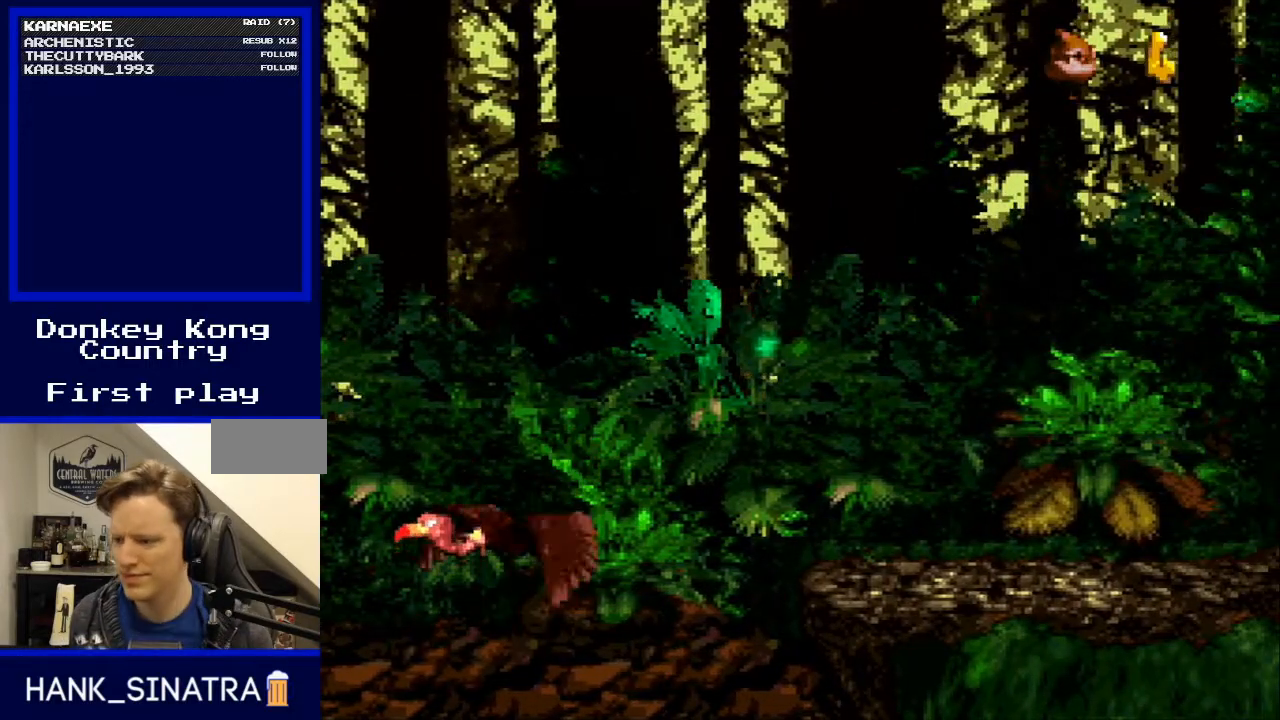
{"buttons": [], "events": []}
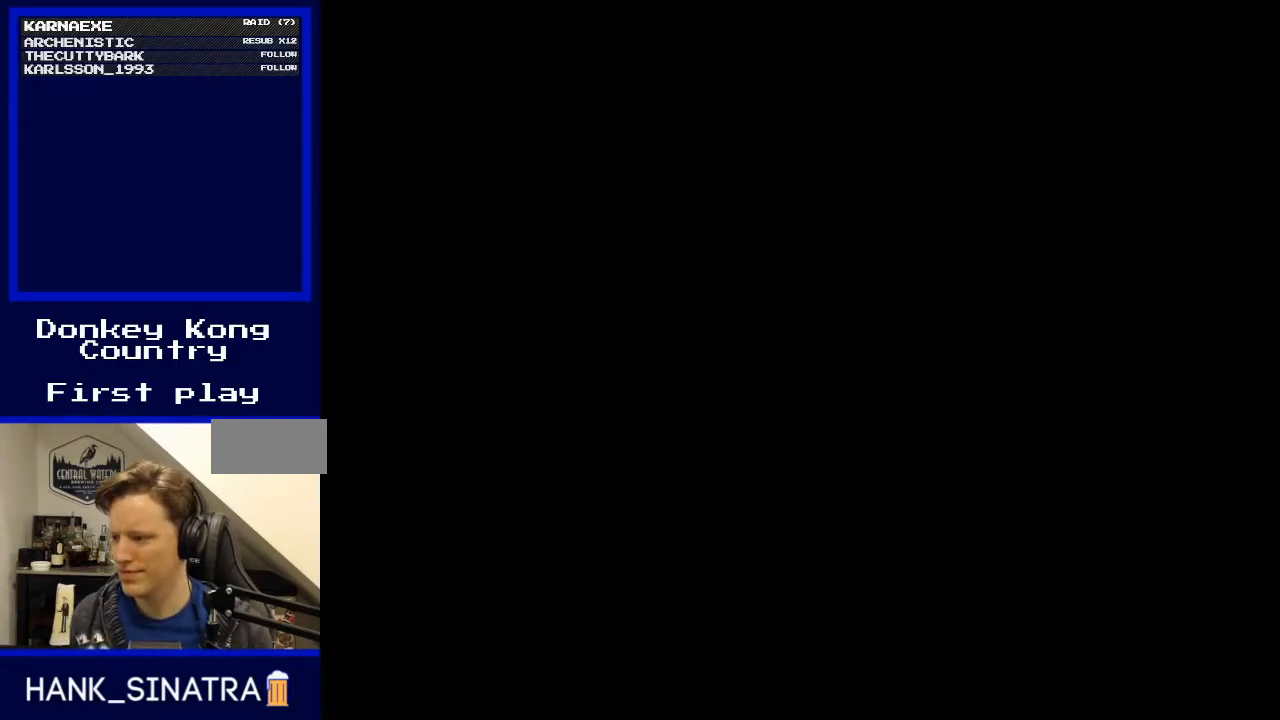
{"buttons": [], "events": []}
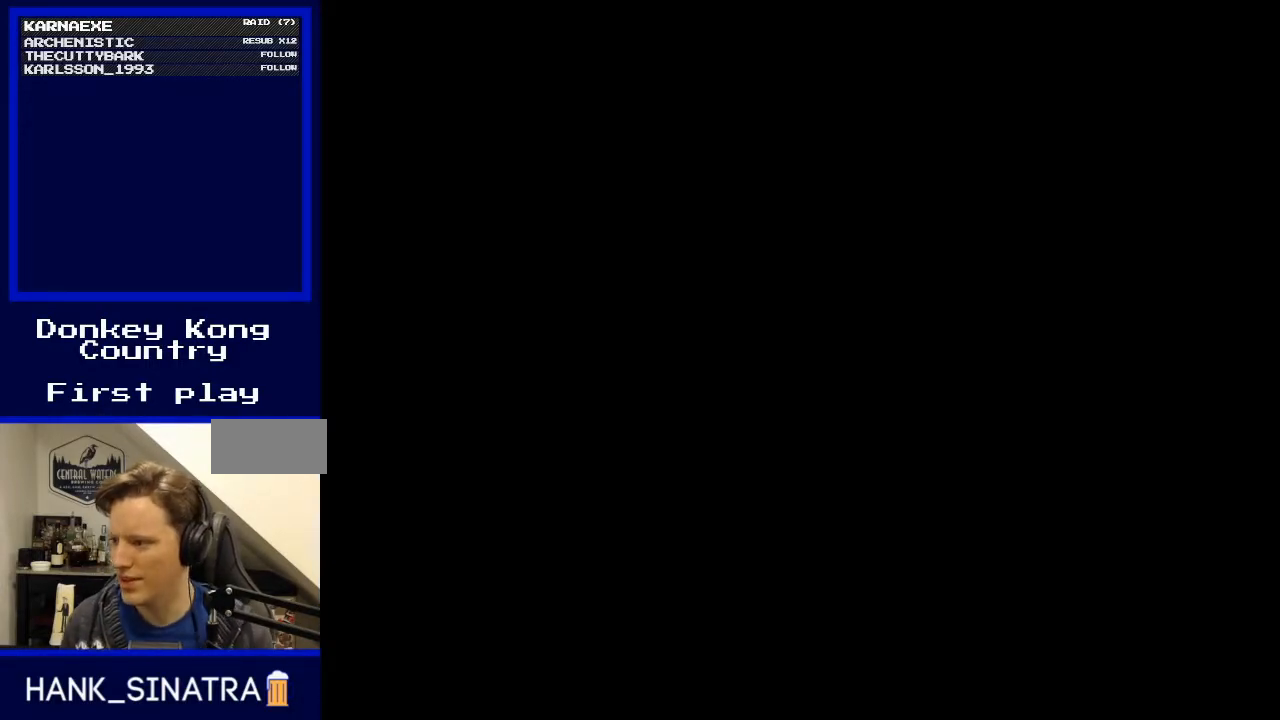
{"buttons": [], "events": []}
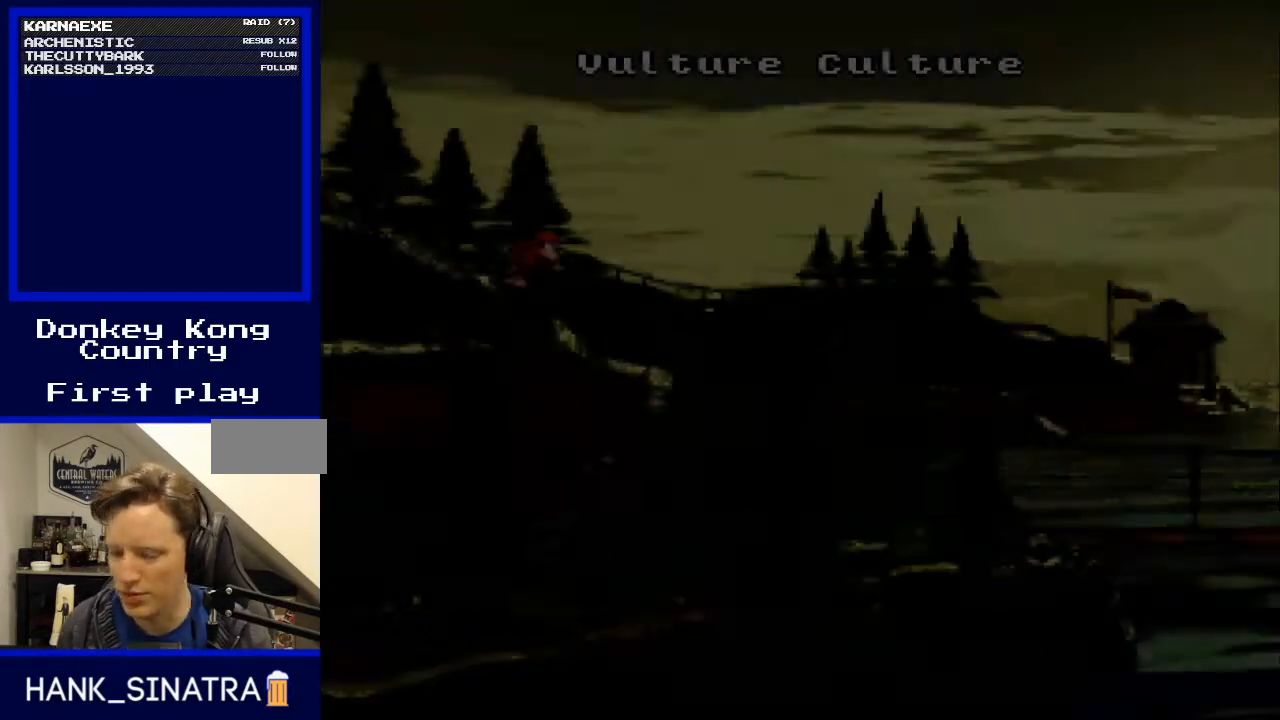
{"buttons": [], "events": []}
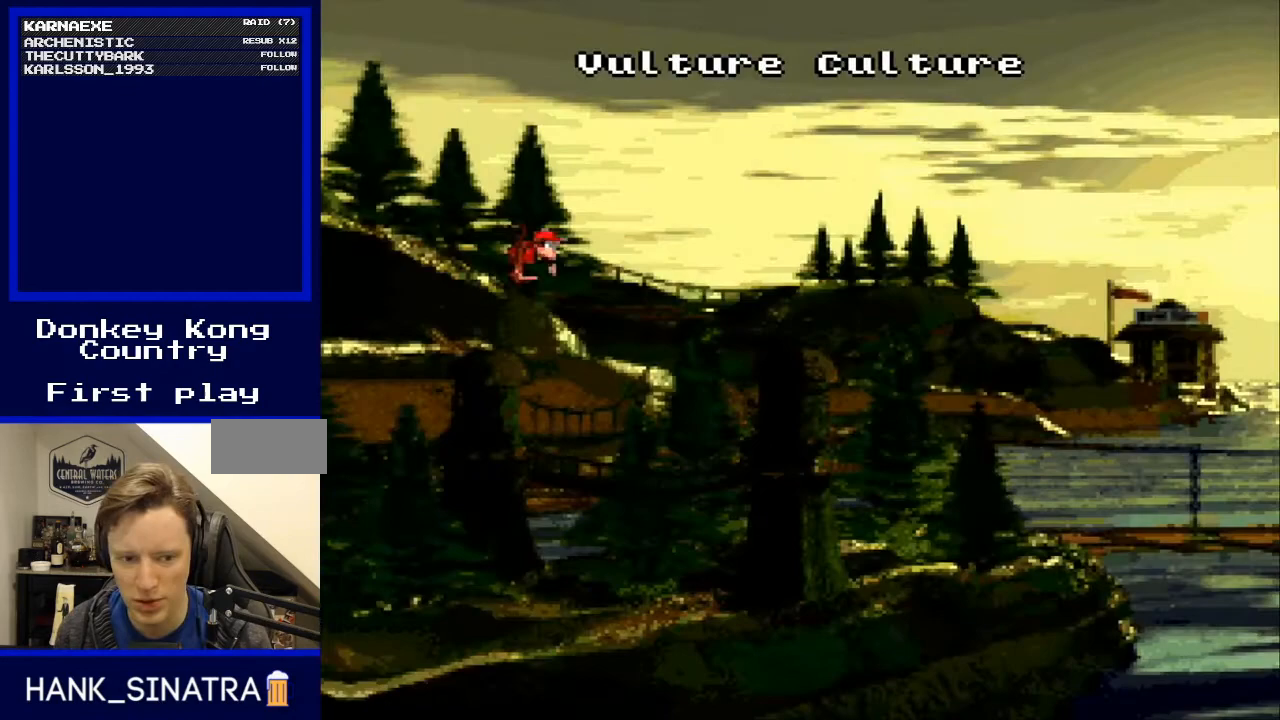
{"buttons": [], "events": [[167, "A", "down"], [233, "A", "up"], [333, "A", "down"], [433, "A", "up"]]}
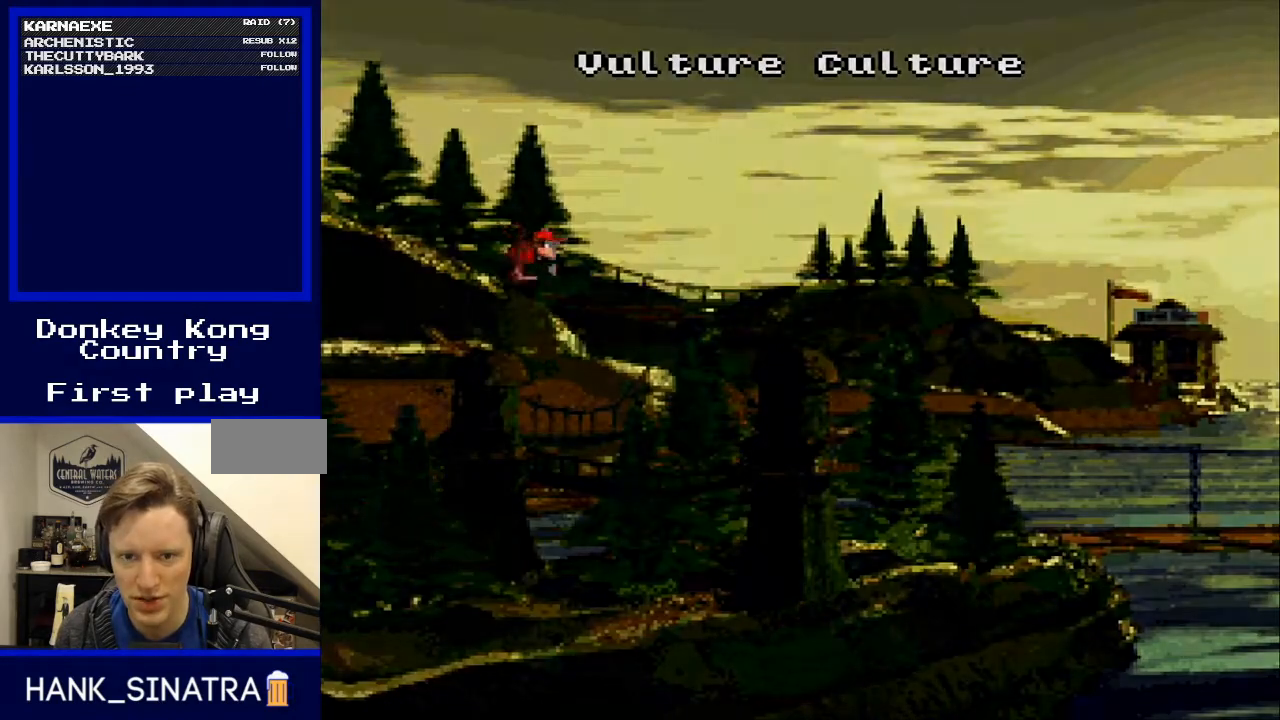
{"buttons": [], "events": [[33, "A", "down"], [133, "A", "up"]]}
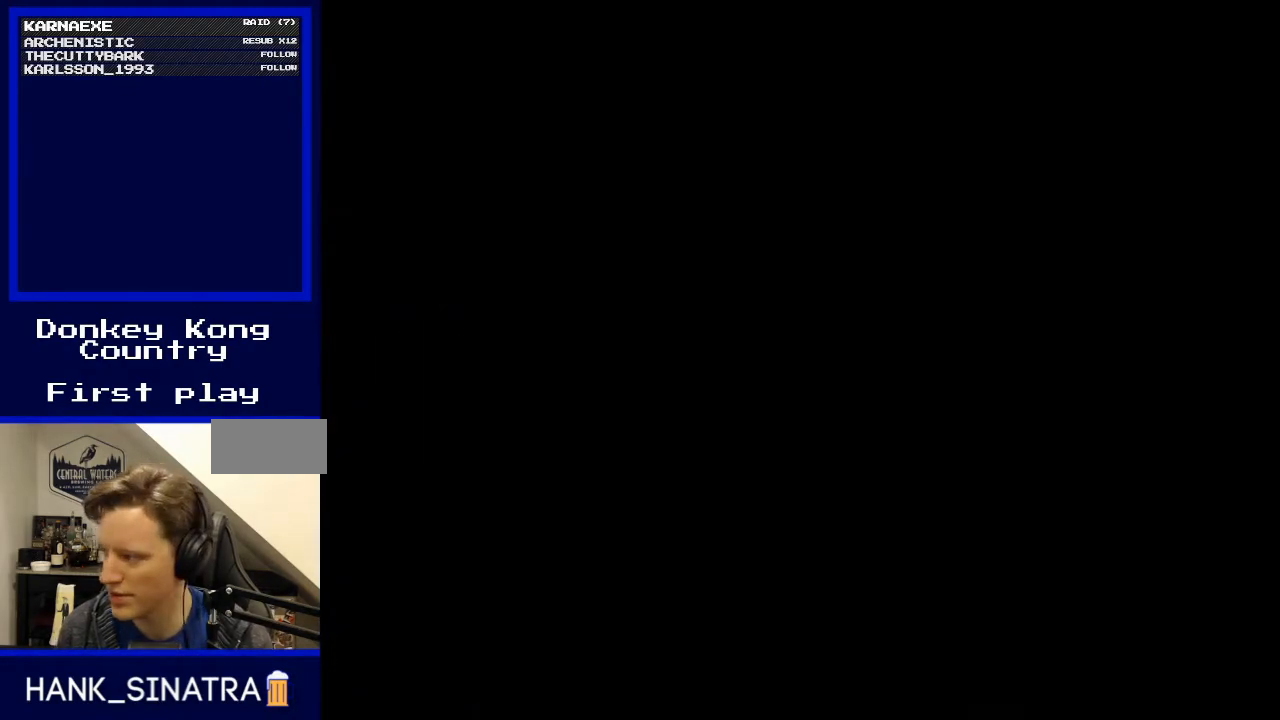
{"buttons": [], "events": []}
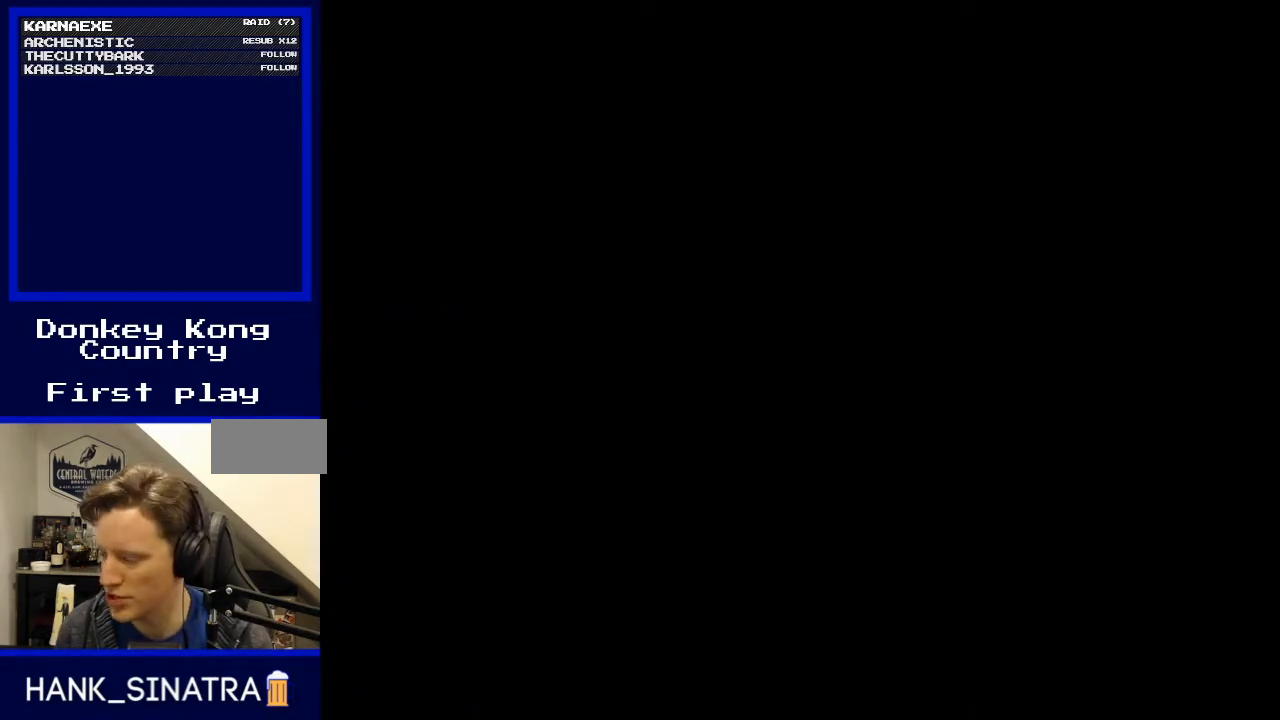
{"buttons": [], "events": []}
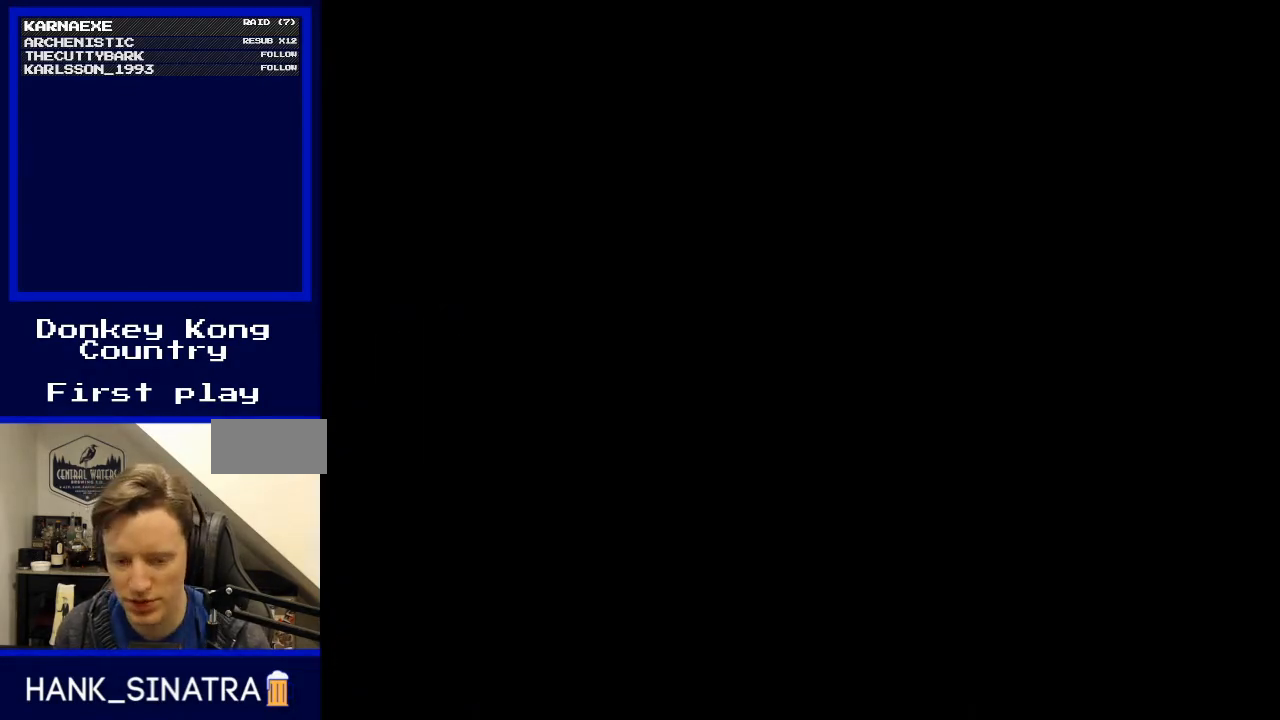
{"buttons": [], "events": []}
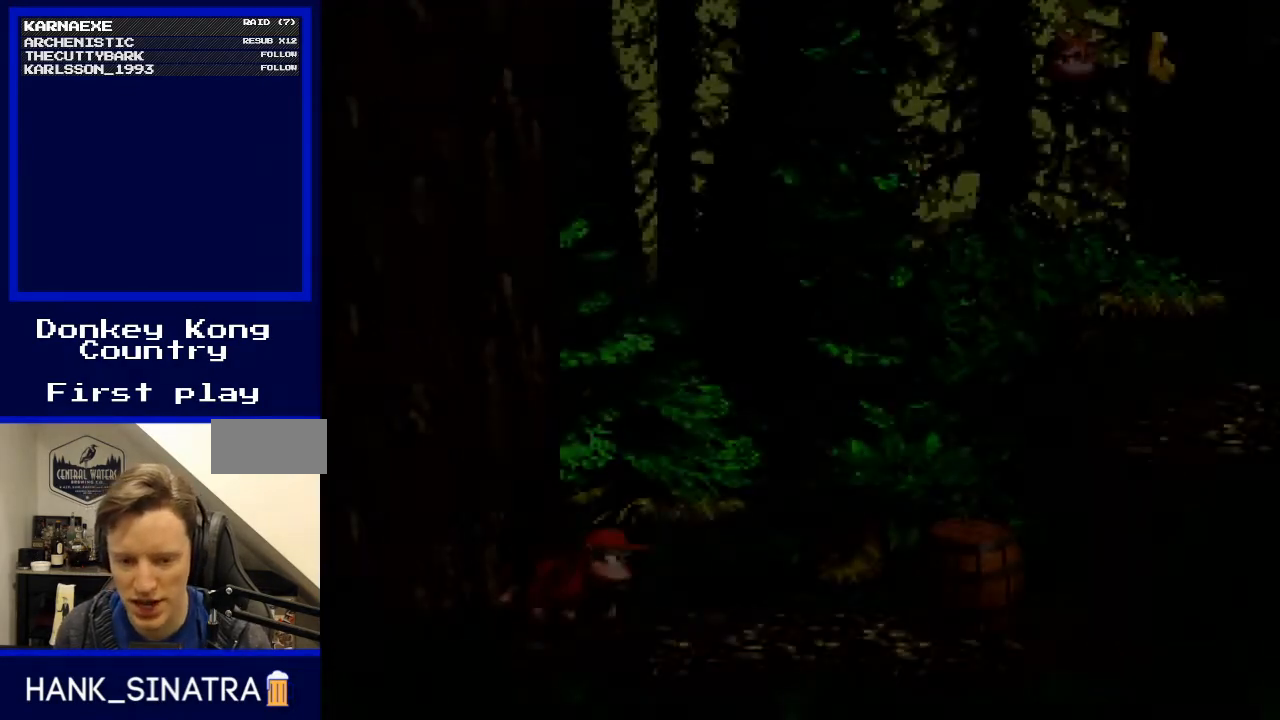
{"buttons": [], "events": []}
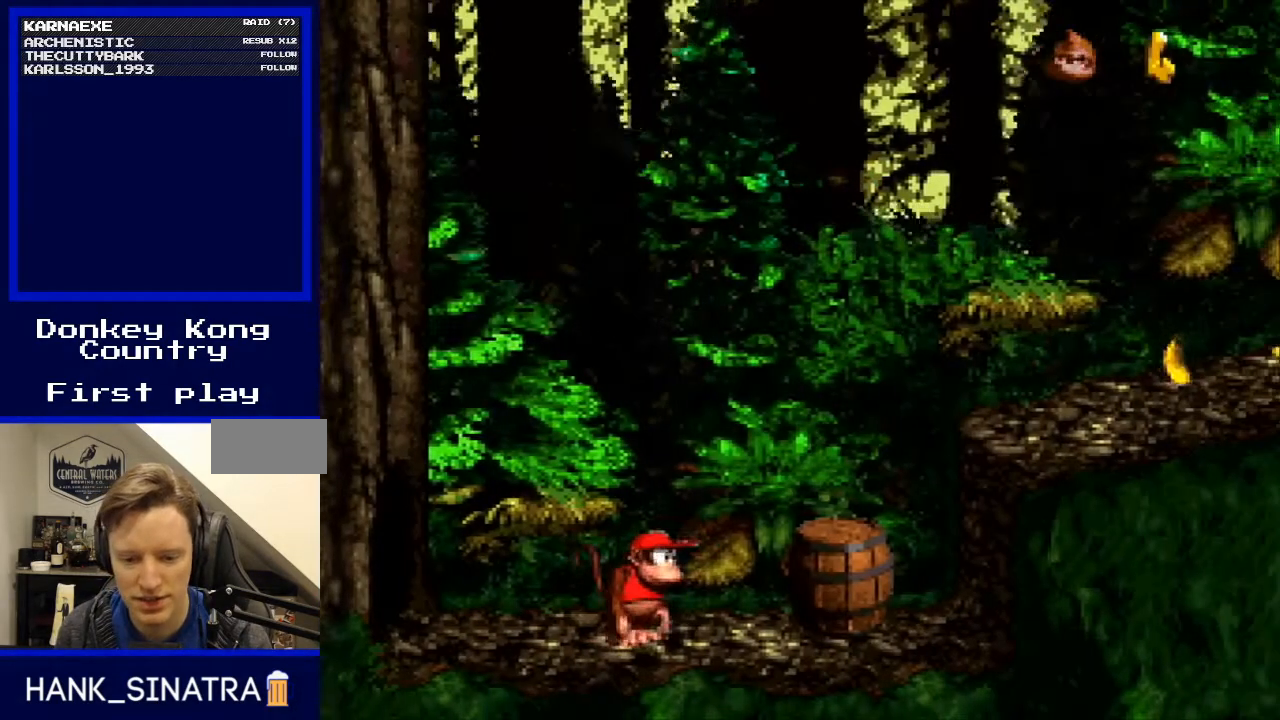
{"buttons": ["Y", "DPAD_RIGHT"], "events": [[33, "DPAD_RIGHT", "down"], [133, "Y", "down"]]}
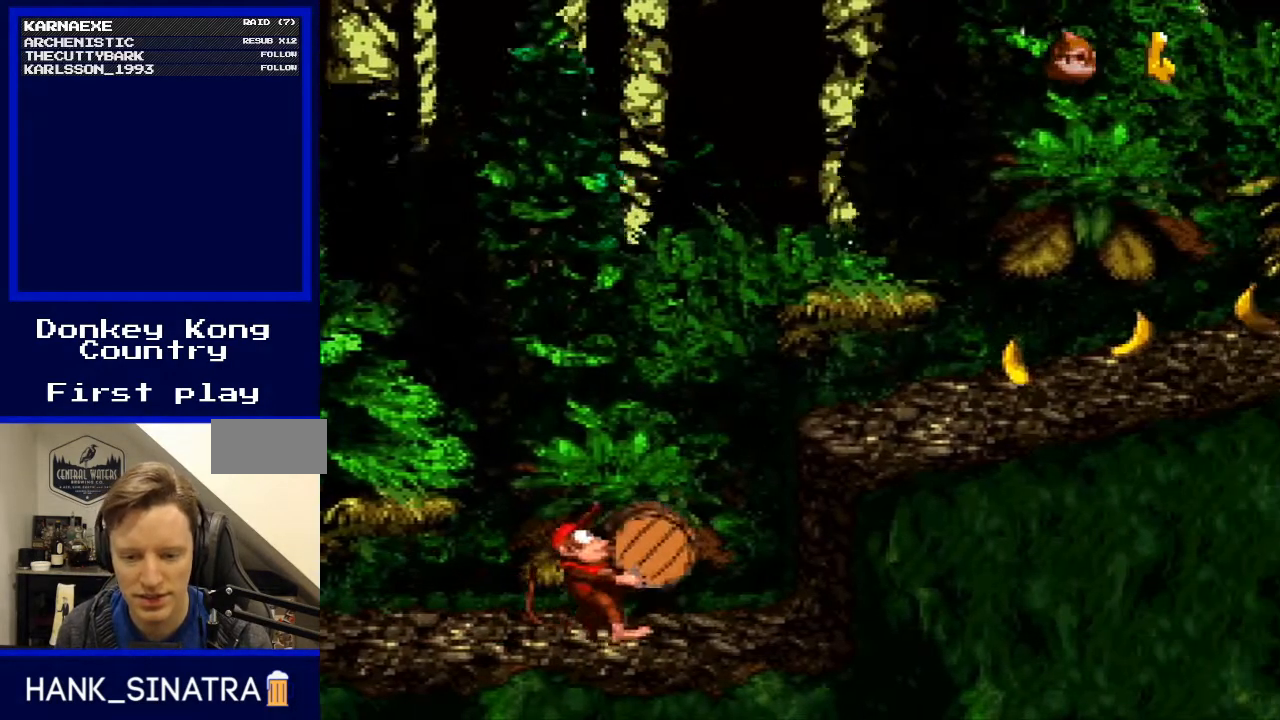
{"buttons": ["DPAD_RIGHT"], "events": [[33, "B", "down"], [233, "B", "up"], [400, "Y", "up"]]}
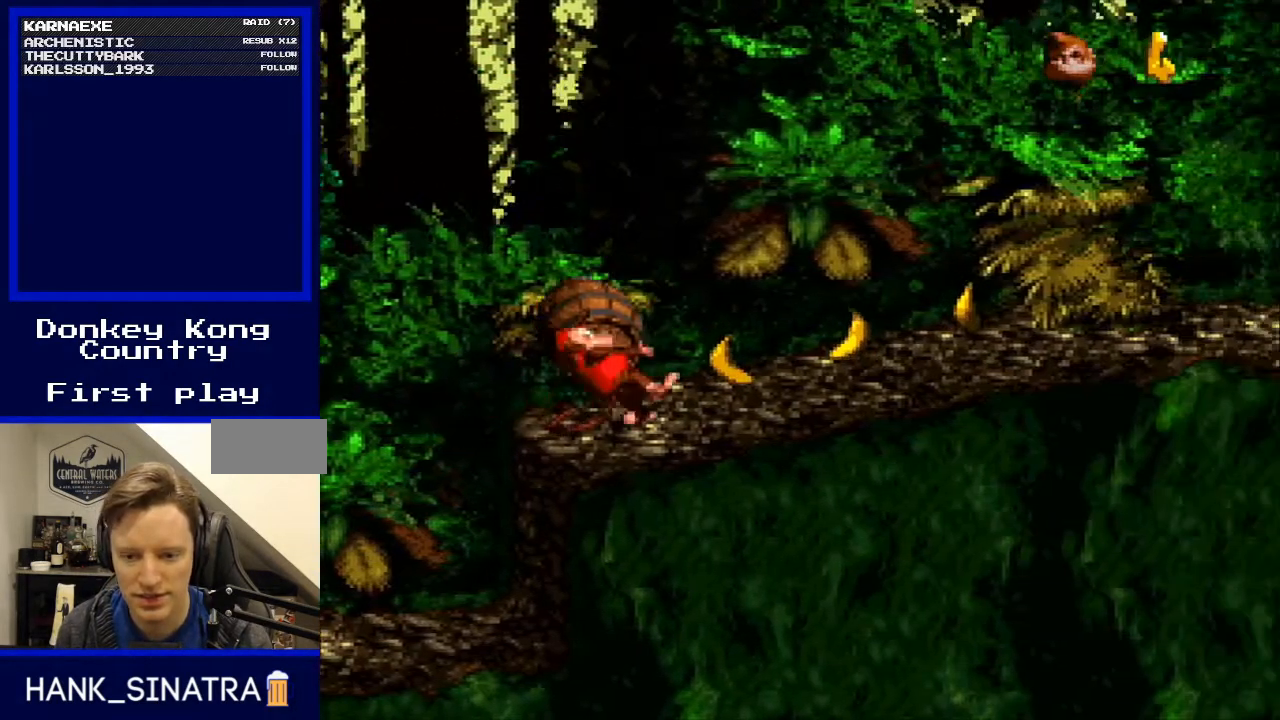
{"buttons": ["Y", "DPAD_RIGHT"], "events": [[33, "Y", "down"]]}
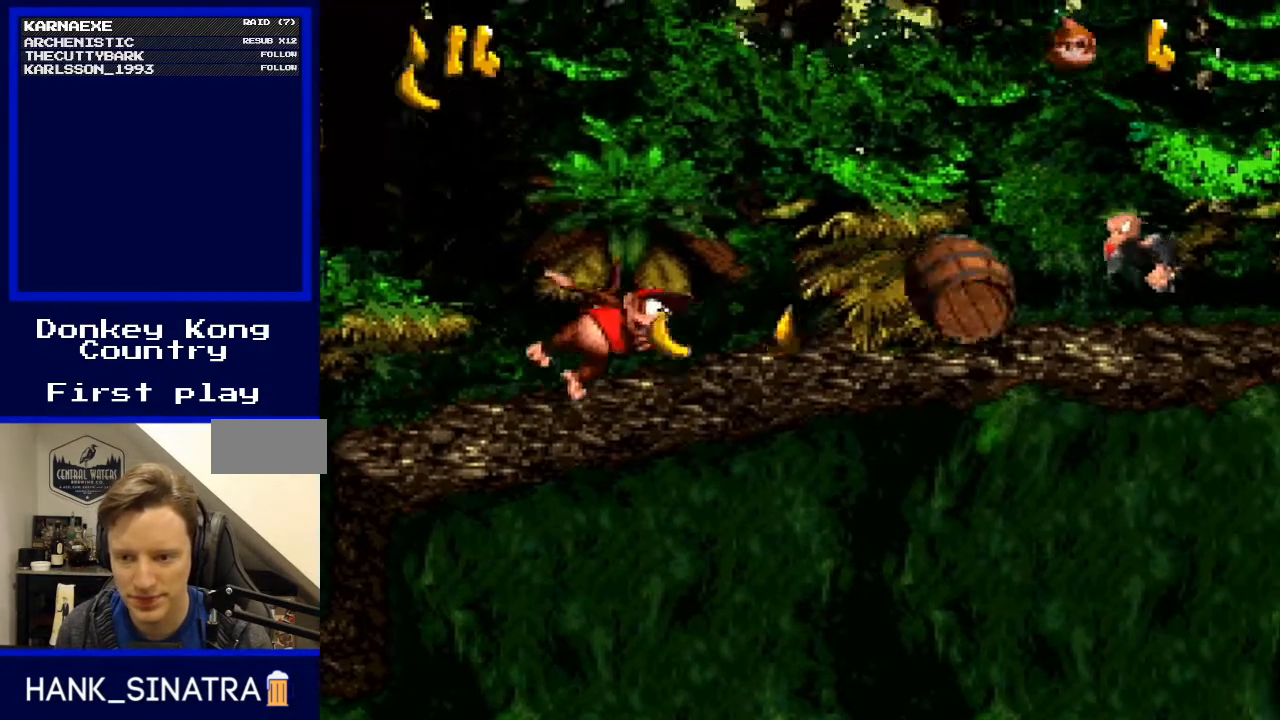
{"buttons": ["Y", "DPAD_RIGHT"], "events": [[267, "B", "down"], [367, "B", "up"]]}
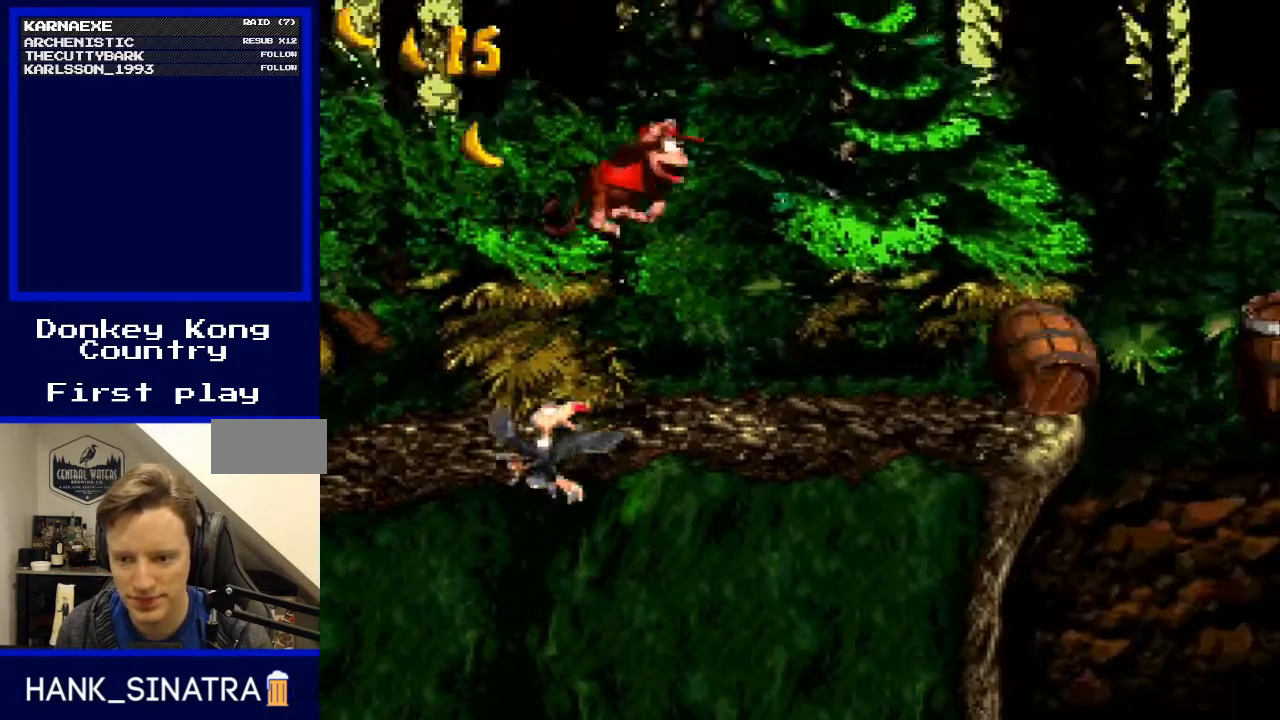
{"buttons": ["B", "Y", "DPAD_RIGHT"], "events": [[467, "B", "down"]]}
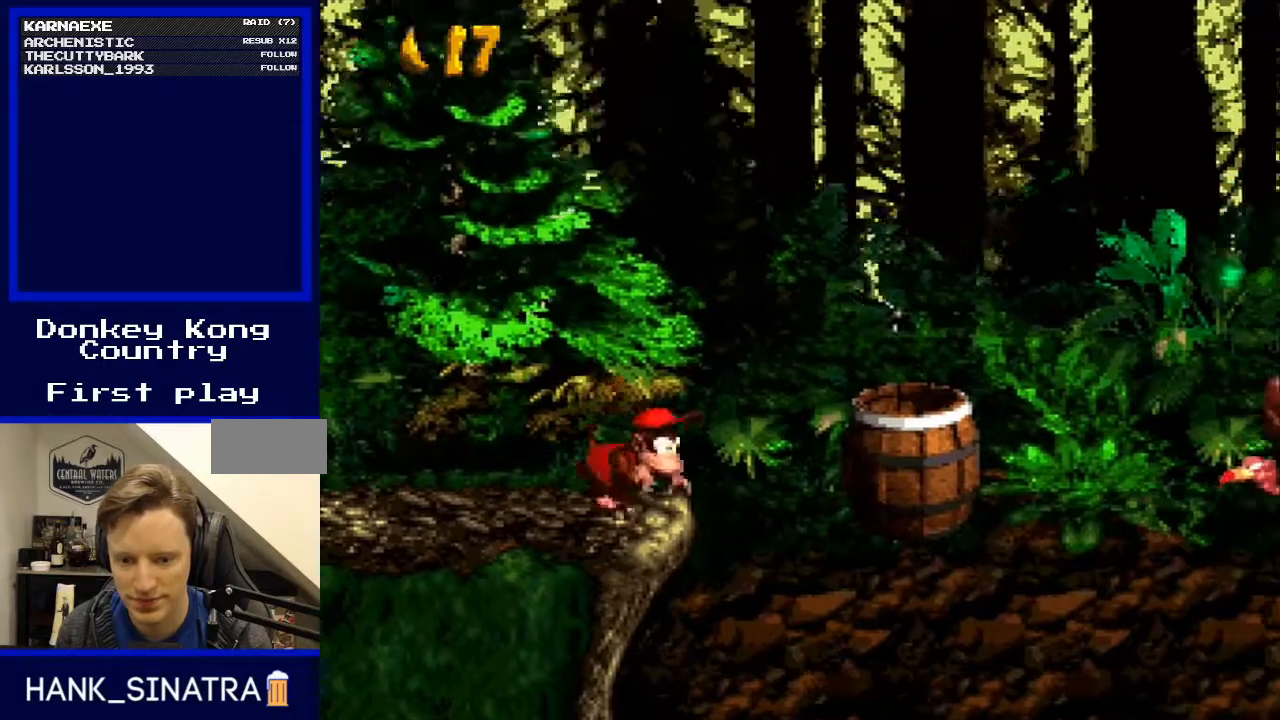
{"buttons": ["Y"], "events": [[100, "B", "up"], [333, "DPAD_RIGHT", "up"]]}
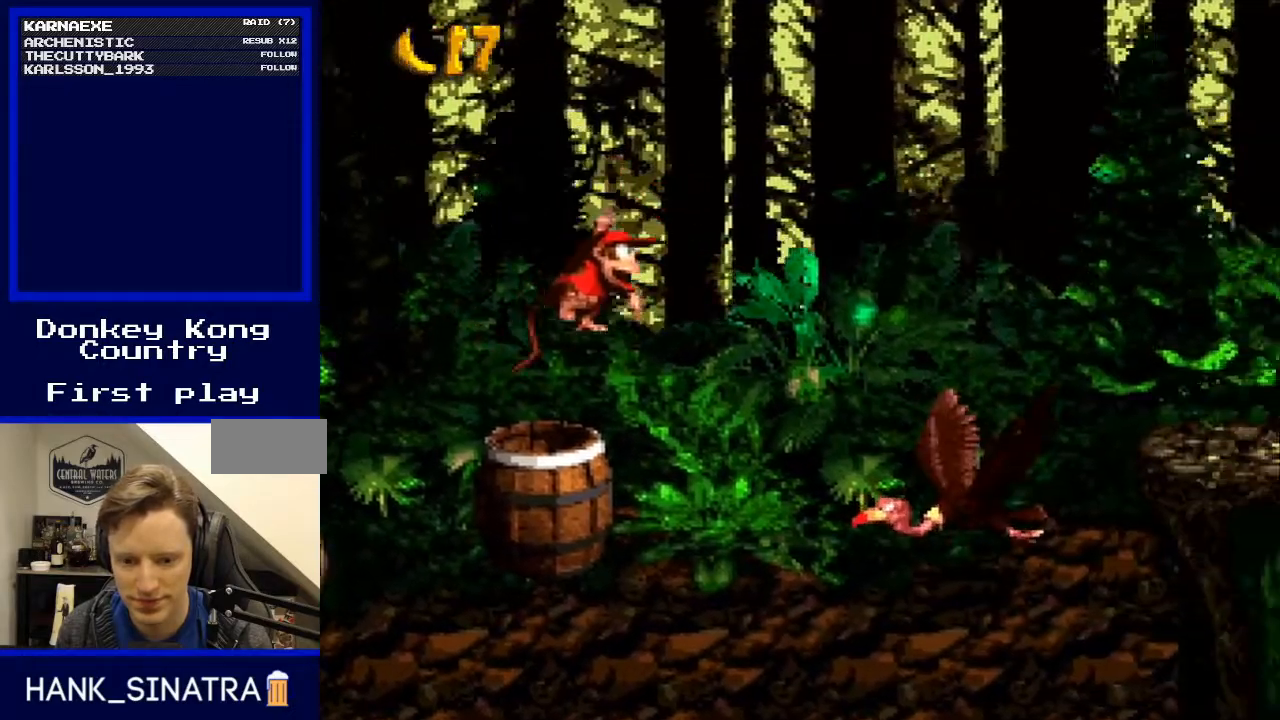
{"buttons": ["B"], "events": [[233, "Y", "up"], [467, "B", "down"]]}
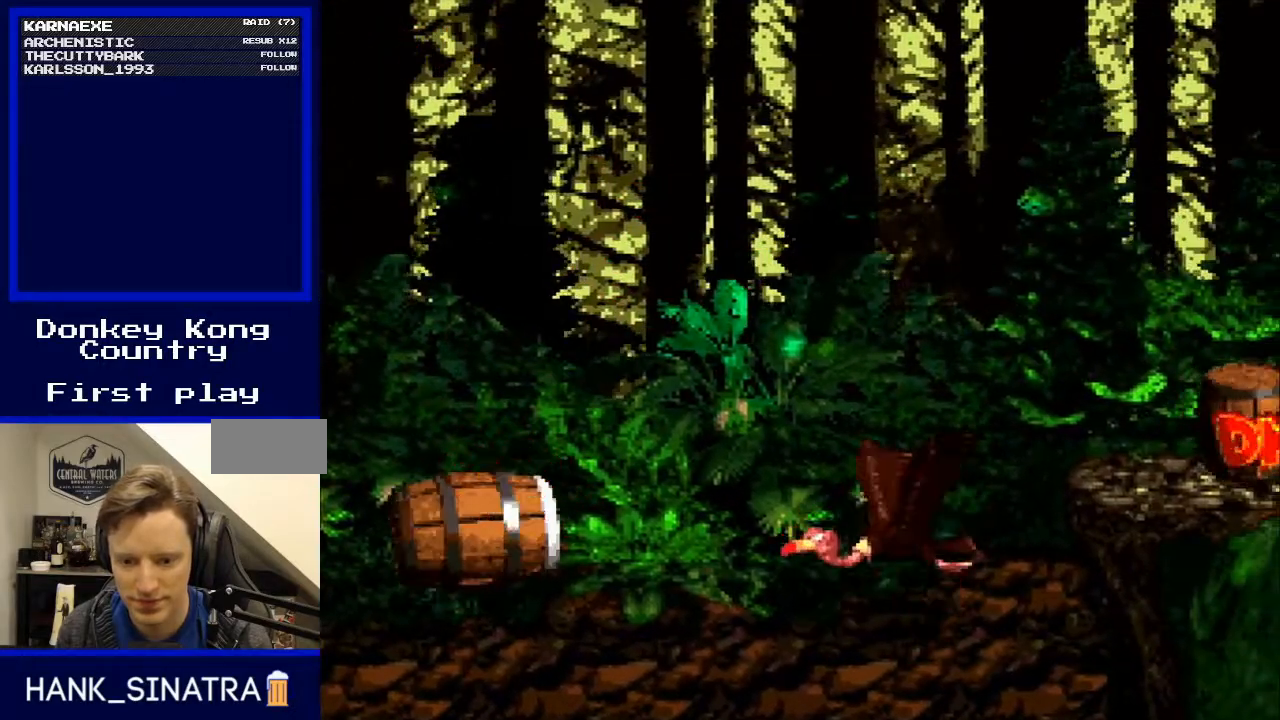
{"buttons": ["B"], "events": []}
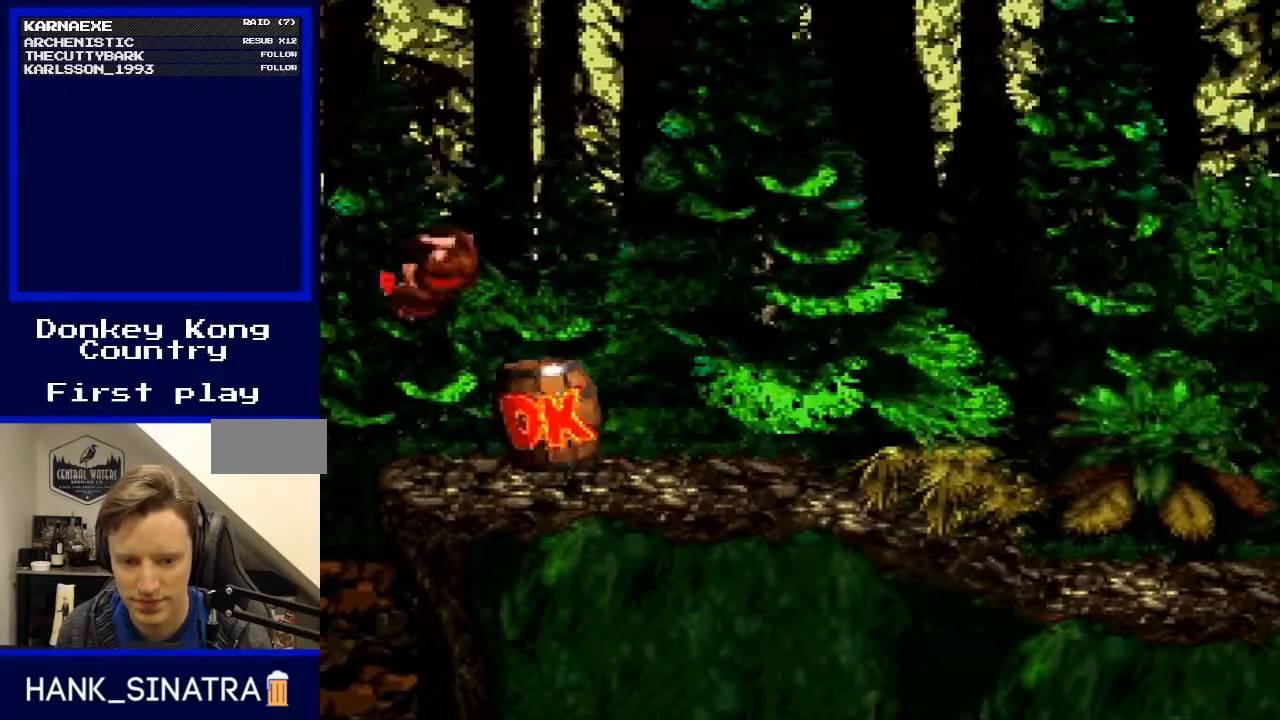
{"buttons": ["Y", "DPAD_UP", "DPAD_LEFT"], "events": [[167, "DPAD_LEFT", "down"], [200, "B", "up"], [200, "DPAD_UP", "down"], [467, "Y", "down"]]}
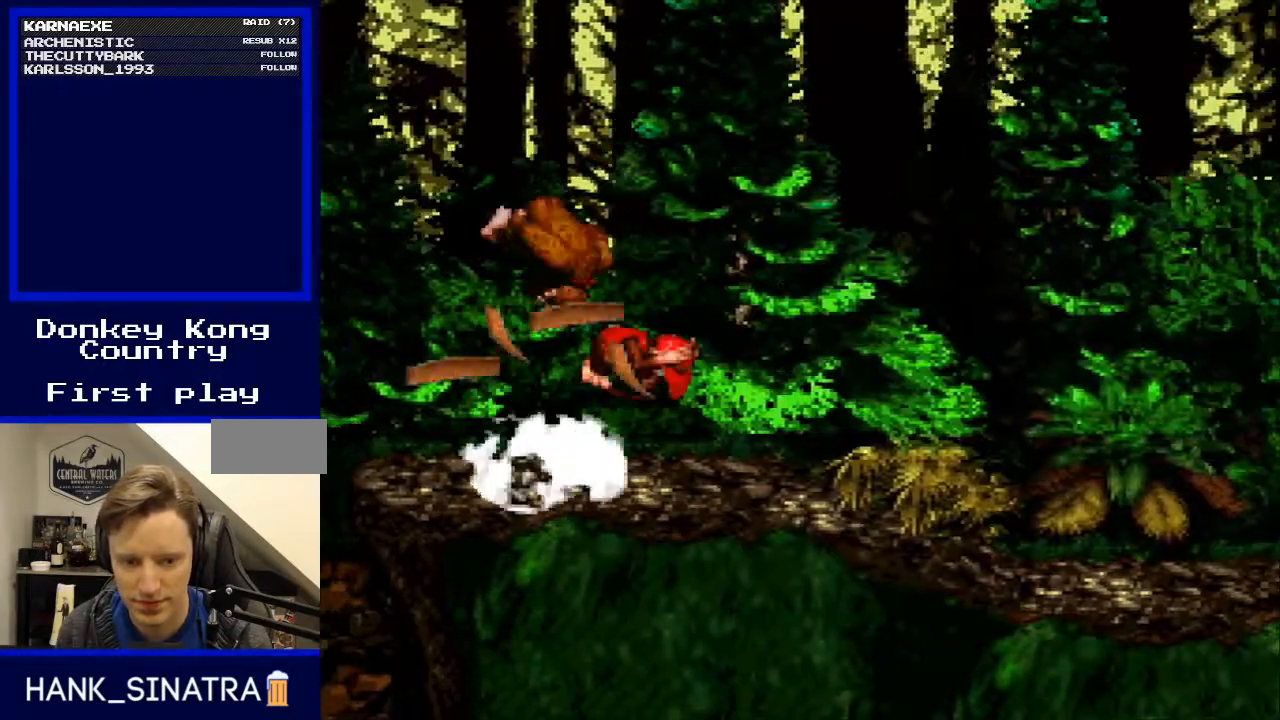
{"buttons": [], "events": [[33, "DPAD_LEFT", "up"], [67, "DPAD_UP", "up"], [200, "Y", "up"]]}
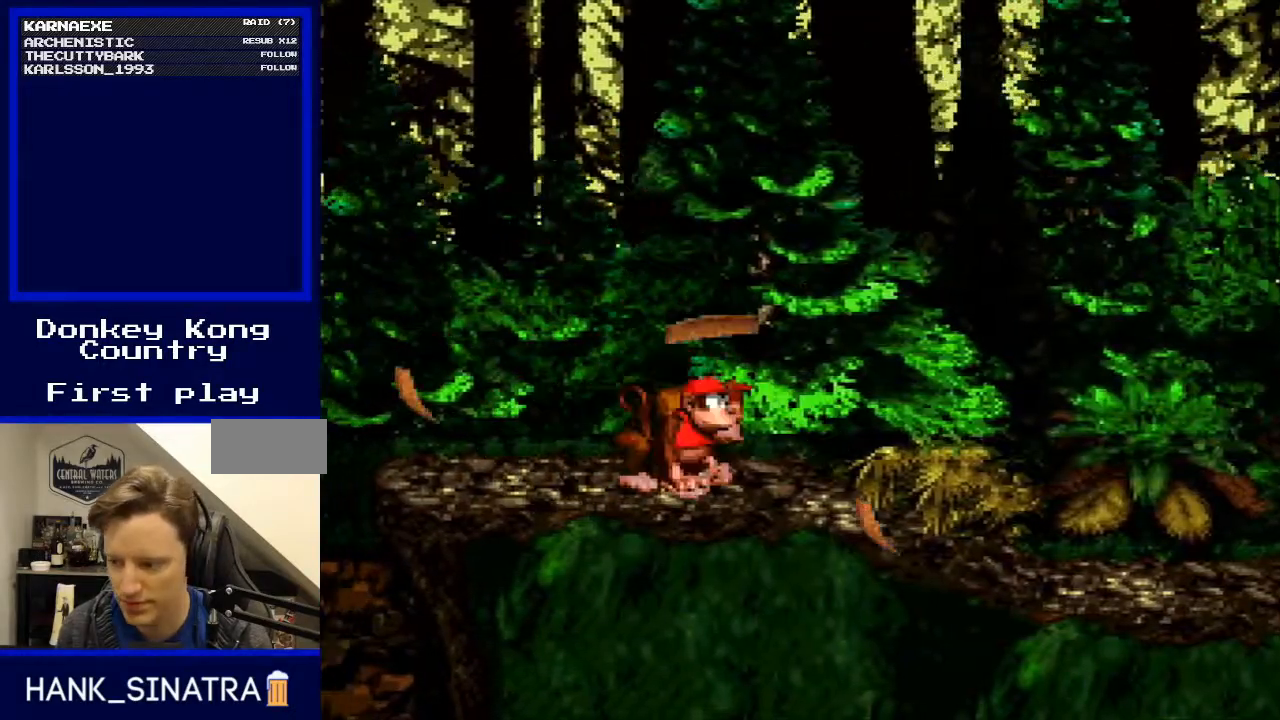
{"buttons": ["Y", "DPAD_RIGHT"], "events": [[400, "DPAD_RIGHT", "down"], [467, "Y", "down"]]}
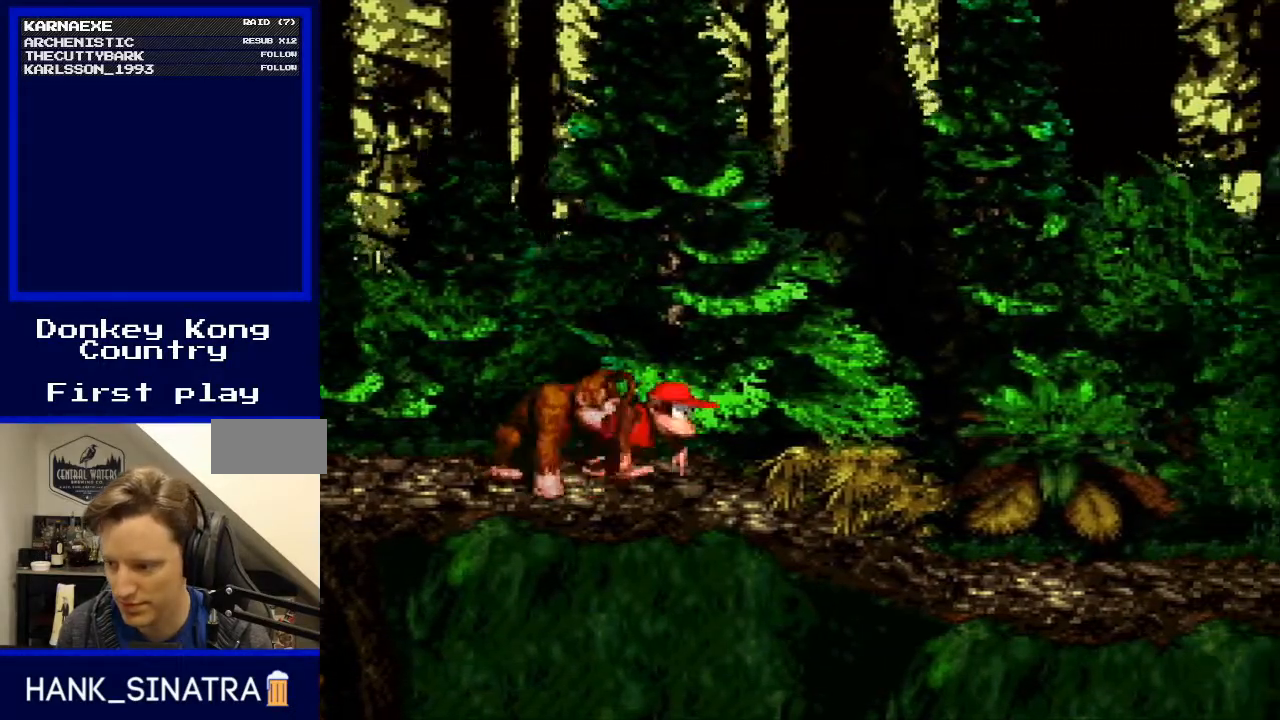
{"buttons": ["Y", "DPAD_RIGHT"], "events": []}